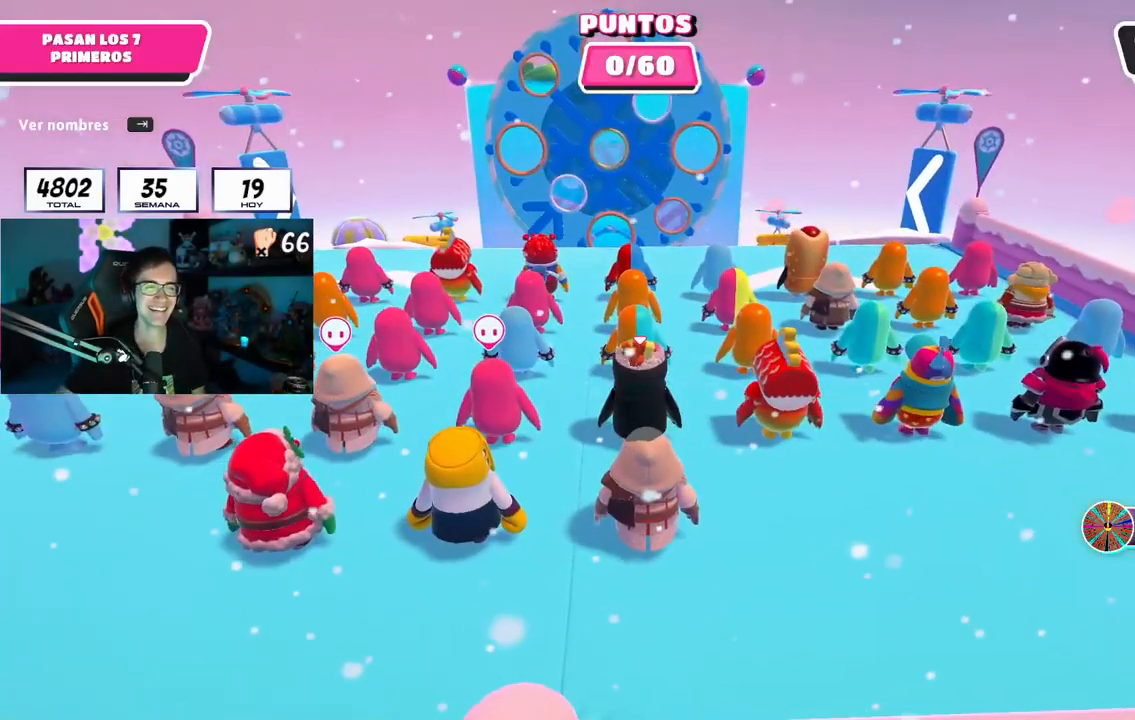
Gameplay with a controller (PlayStation layout); each line is a JSON object with the inputs held at the frame after it. "events" lists button and stick changes between this image and that frame as [ms after this image, input, new state], when the widget could be followed in between. Not read: R1.
{"buttons": ["L2"], "left_stick": "center", "right_stick": "center", "events": [[117, "L2", "down"], [250, "L2", "up"], [367, "L2", "down"]]}
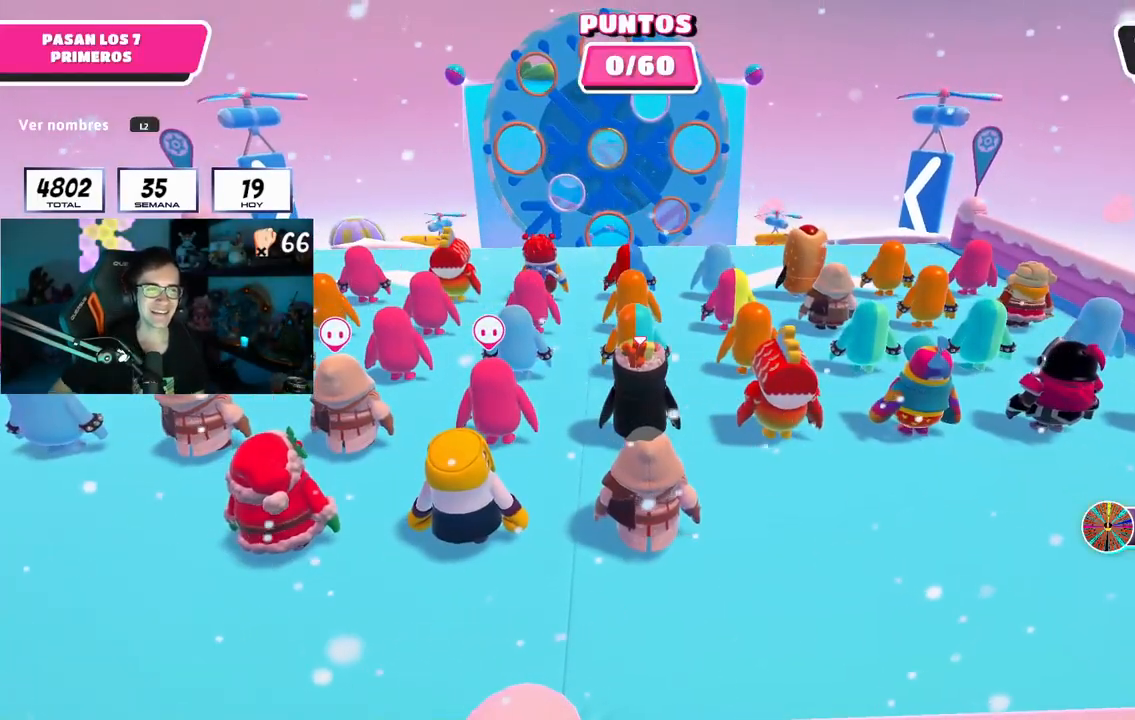
{"buttons": ["L2"], "left_stick": "center", "right_stick": "center", "events": [[50, "L2", "up"], [134, "L2", "down"], [317, "L2", "up"], [367, "L2", "down"]]}
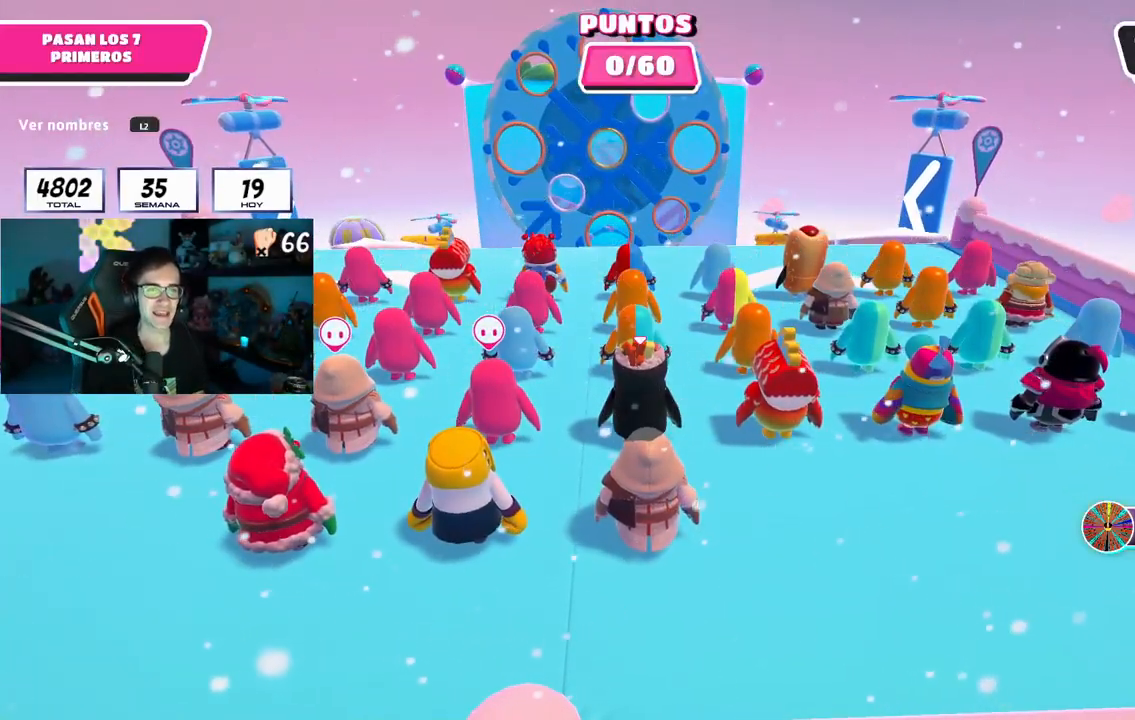
{"buttons": [], "left_stick": "center", "right_stick": "down", "events": [[50, "L2", "up"], [117, "L2", "down"], [250, "L2", "up"], [450, "right_stick", "down"]]}
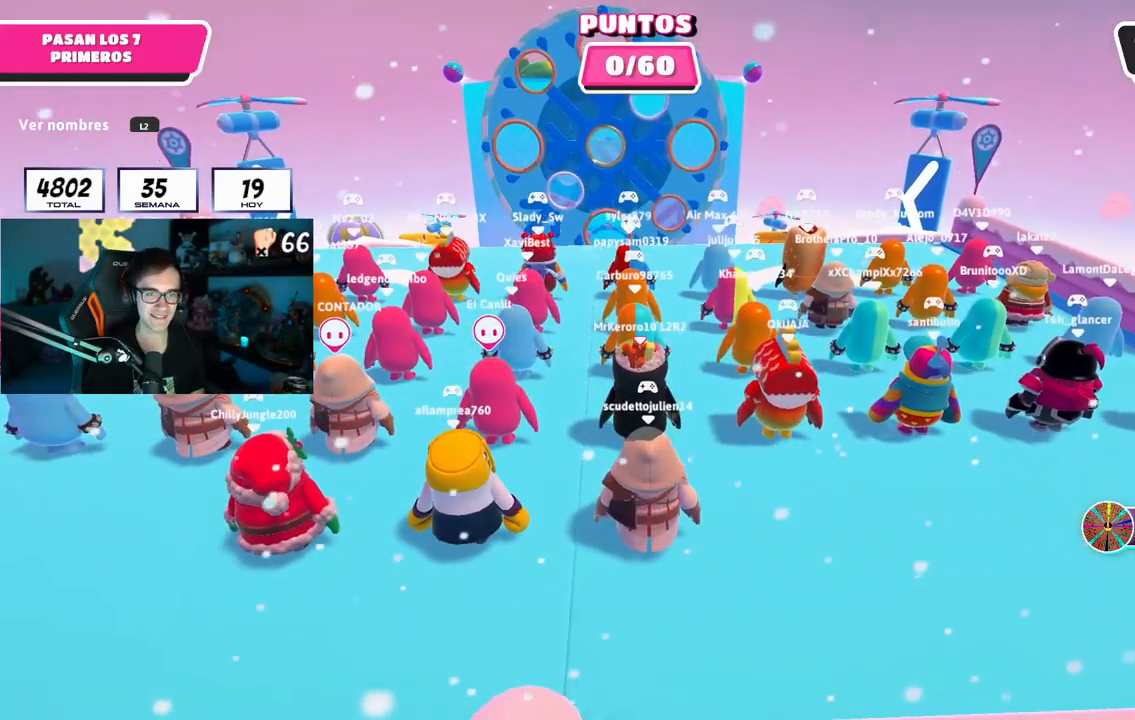
{"buttons": [], "left_stick": "center", "right_stick": "center", "events": [[167, "right_stick", "center"]]}
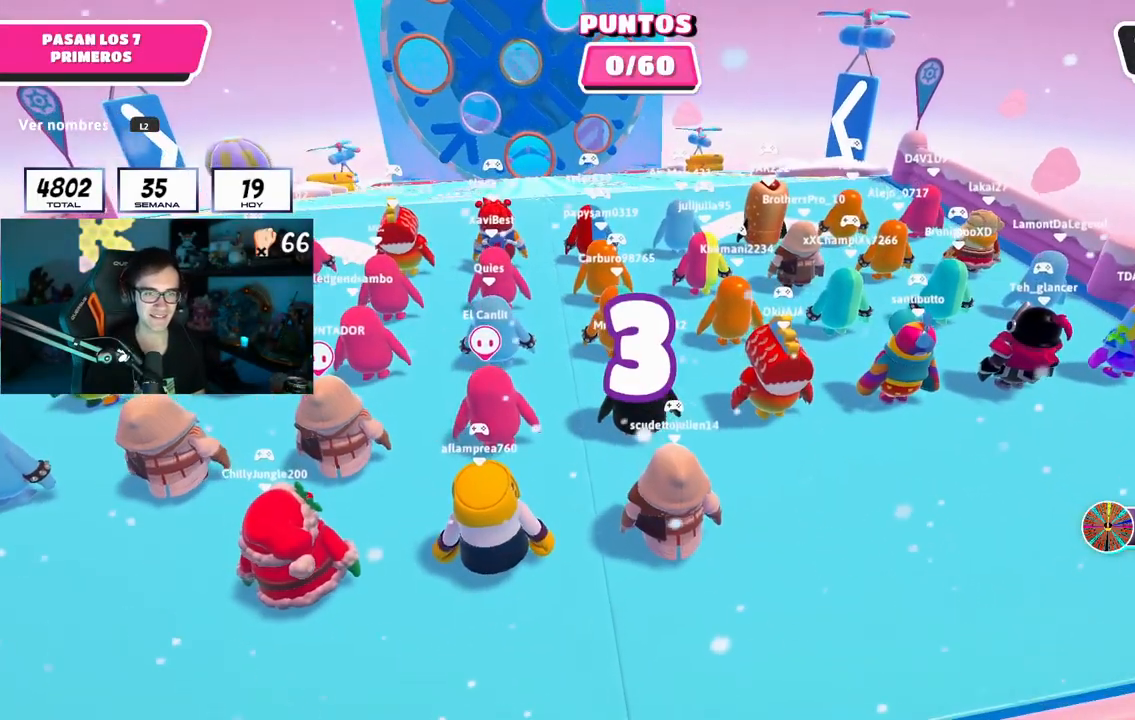
{"buttons": [], "left_stick": "center", "right_stick": "center", "events": [[133, "right_stick", "down-left"], [250, "right_stick", "center"]]}
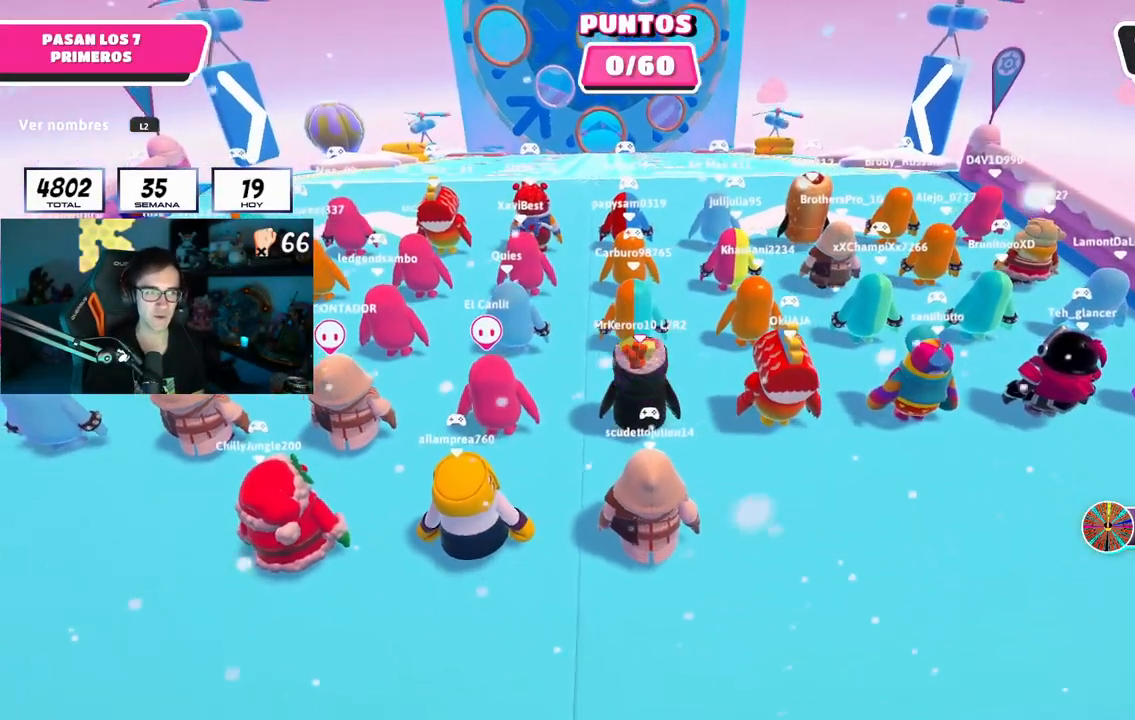
{"buttons": [], "left_stick": "up", "right_stick": "center", "events": [[17, "left_stick", "up"]]}
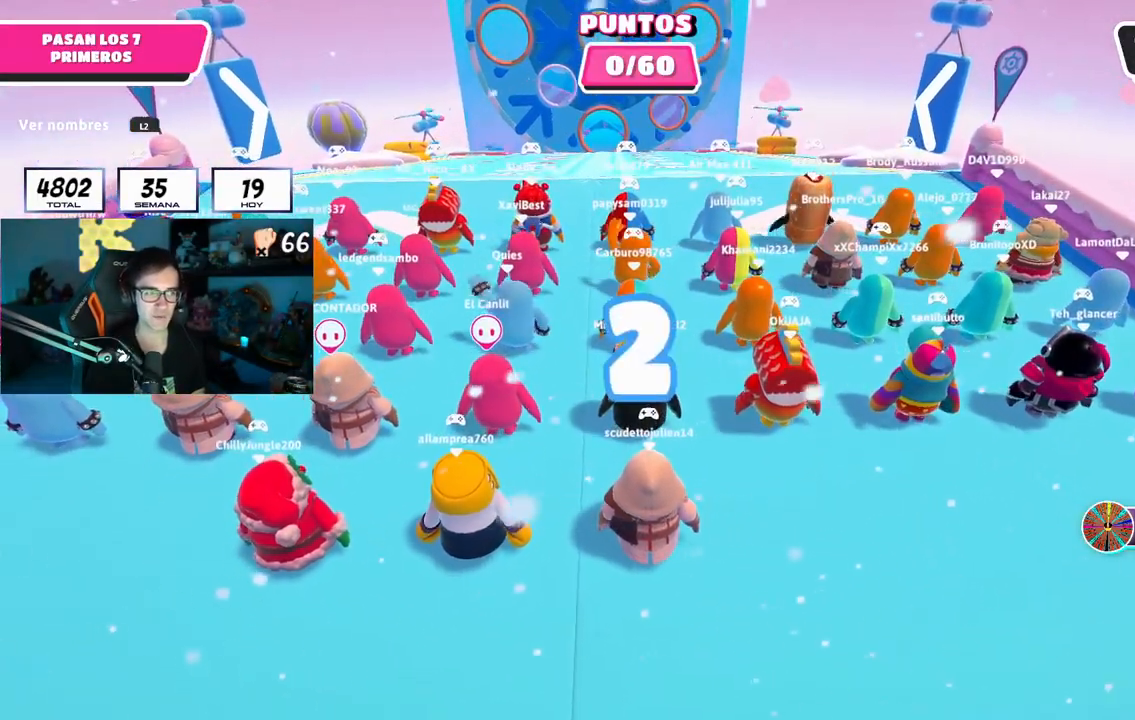
{"buttons": [], "left_stick": "up", "right_stick": "center", "events": []}
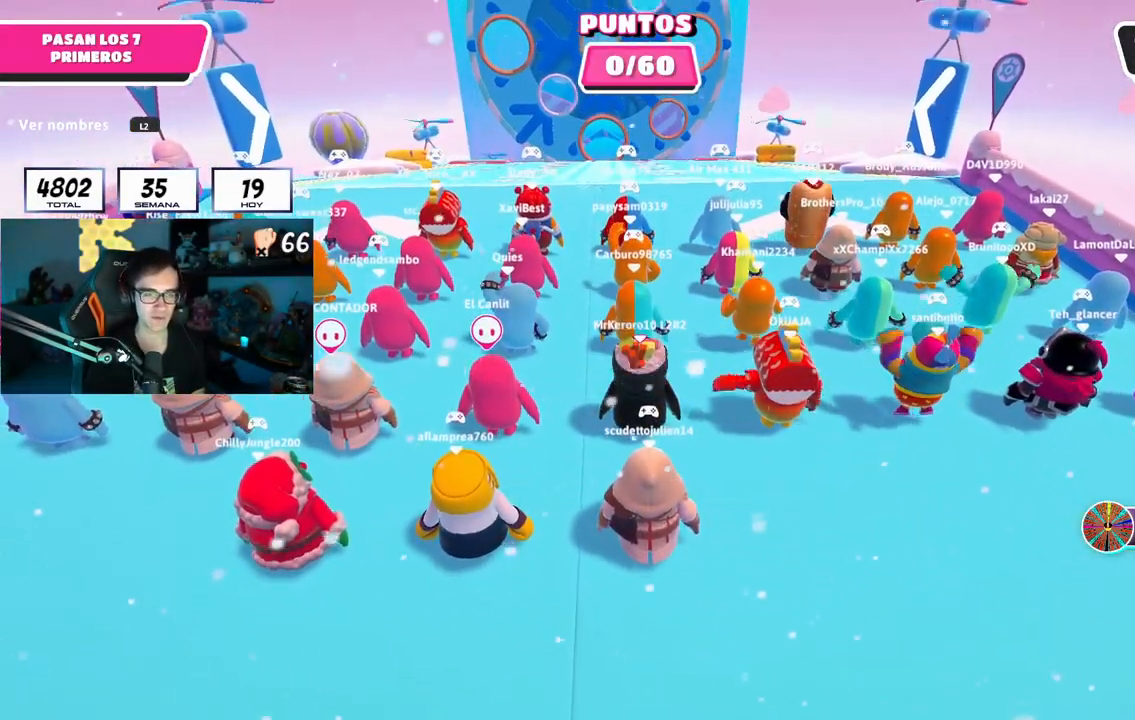
{"buttons": [], "left_stick": "up", "right_stick": "up", "events": [[183, "right_stick", "up-left"], [283, "right_stick", "center"], [500, "right_stick", "up"]]}
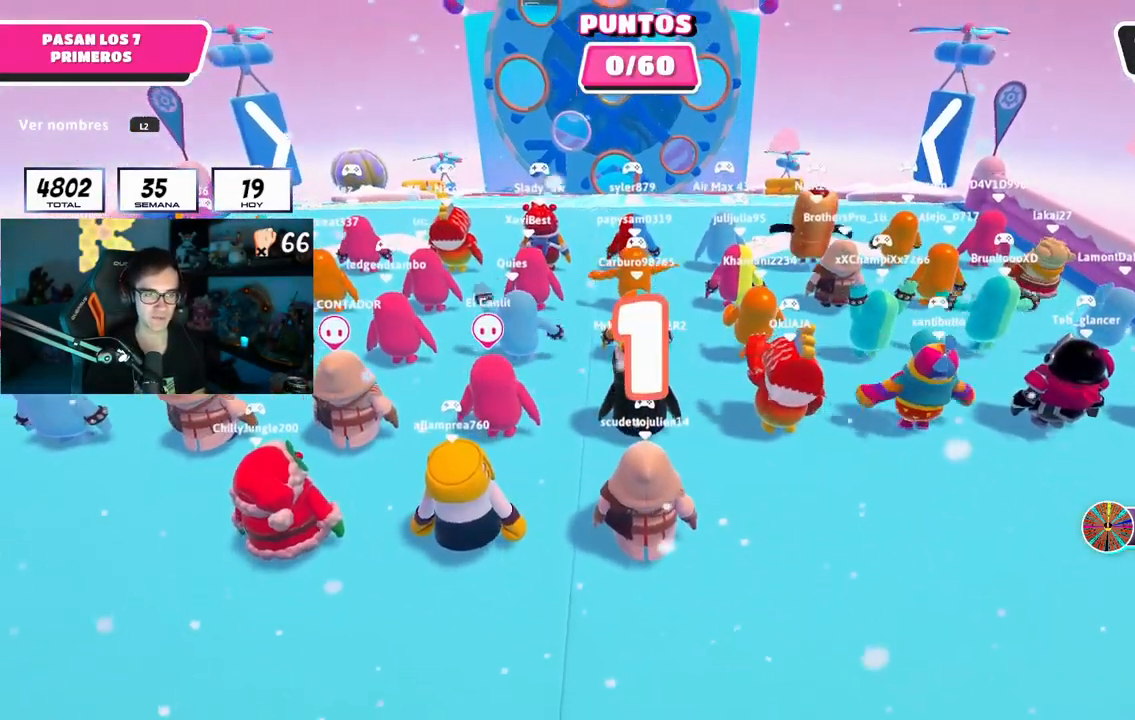
{"buttons": [], "left_stick": "up-right", "right_stick": "center", "events": [[34, "left_stick", "up-right"], [117, "right_stick", "center"], [150, "left_stick", "up"], [250, "left_stick", "up-right"], [367, "left_stick", "up"], [467, "left_stick", "up-right"]]}
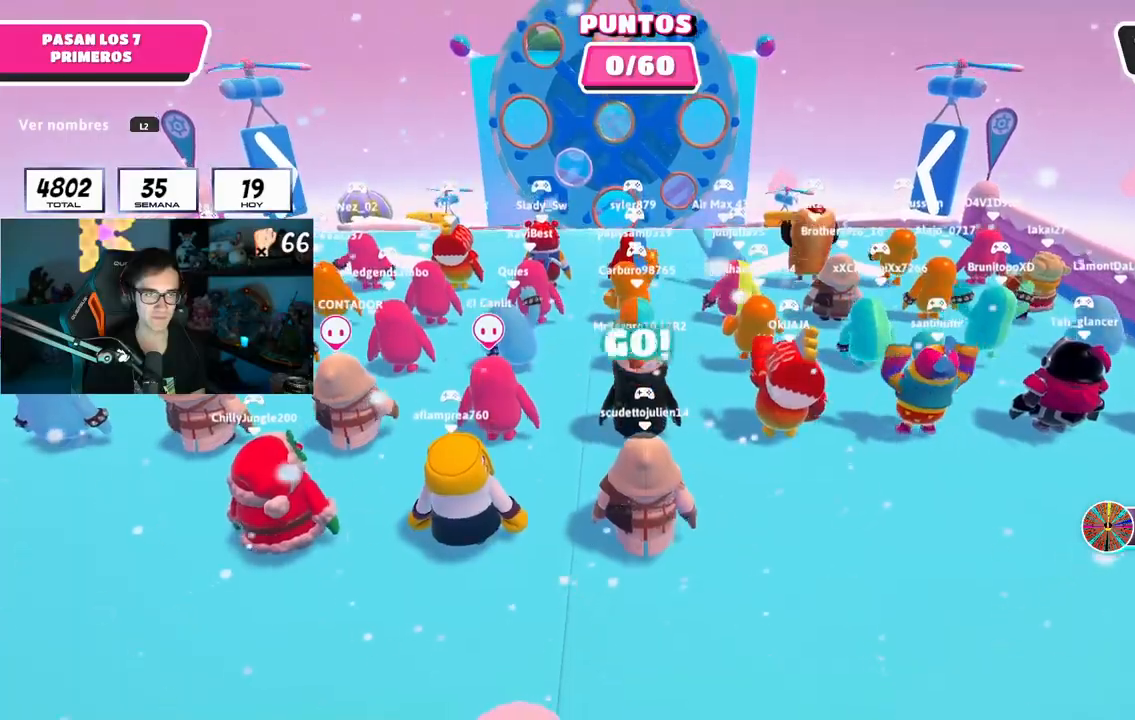
{"buttons": [], "left_stick": "up", "right_stick": "center", "events": [[133, "right_stick", "down"], [233, "right_stick", "center"], [333, "left_stick", "up"], [383, "right_stick", "down-left"], [483, "right_stick", "center"]]}
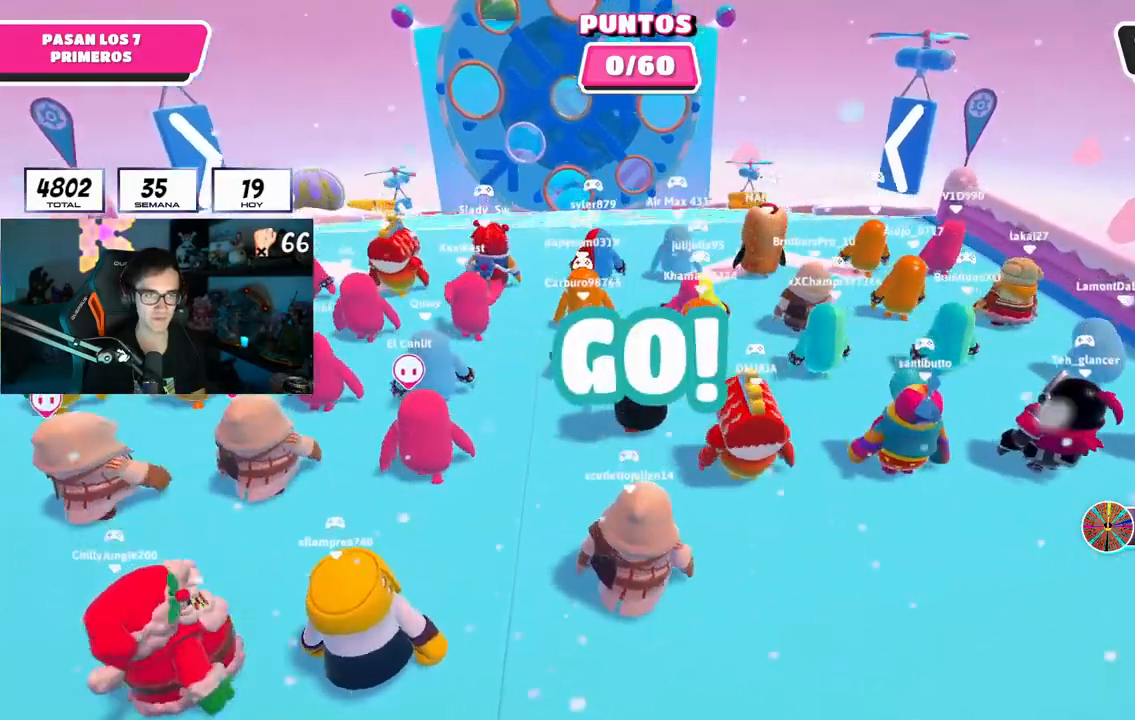
{"buttons": [], "left_stick": "up", "right_stick": "center", "events": [[284, "right_stick", "down"], [401, "right_stick", "center"]]}
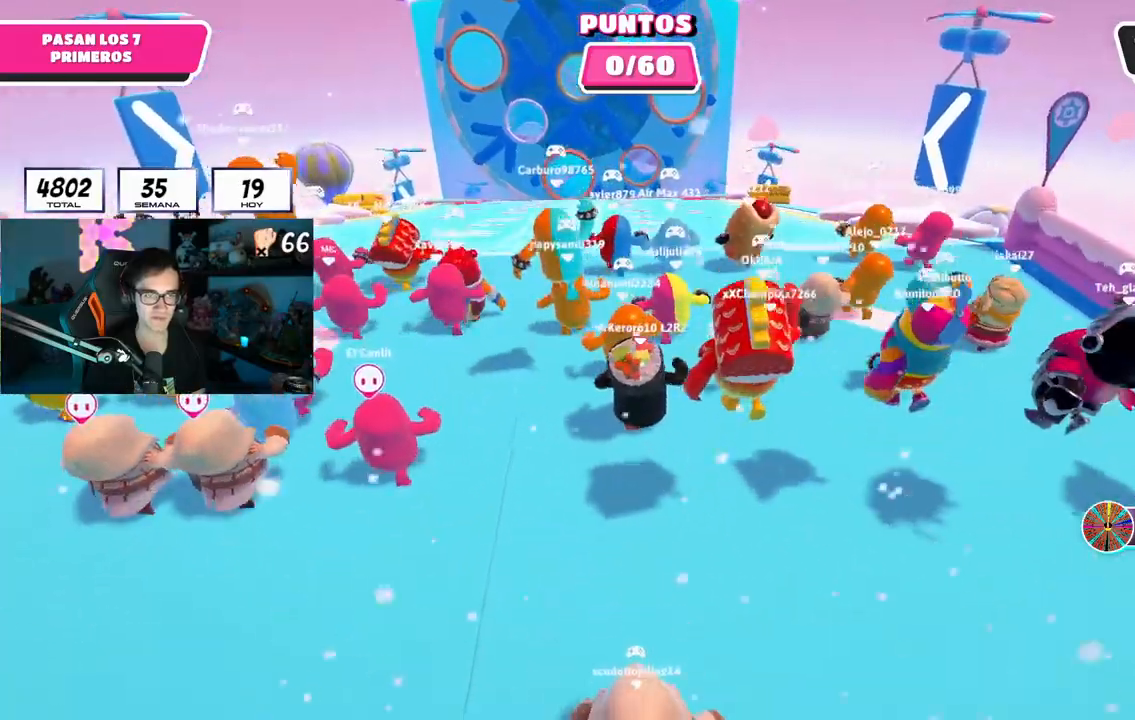
{"buttons": [], "left_stick": "up", "right_stick": "center", "events": []}
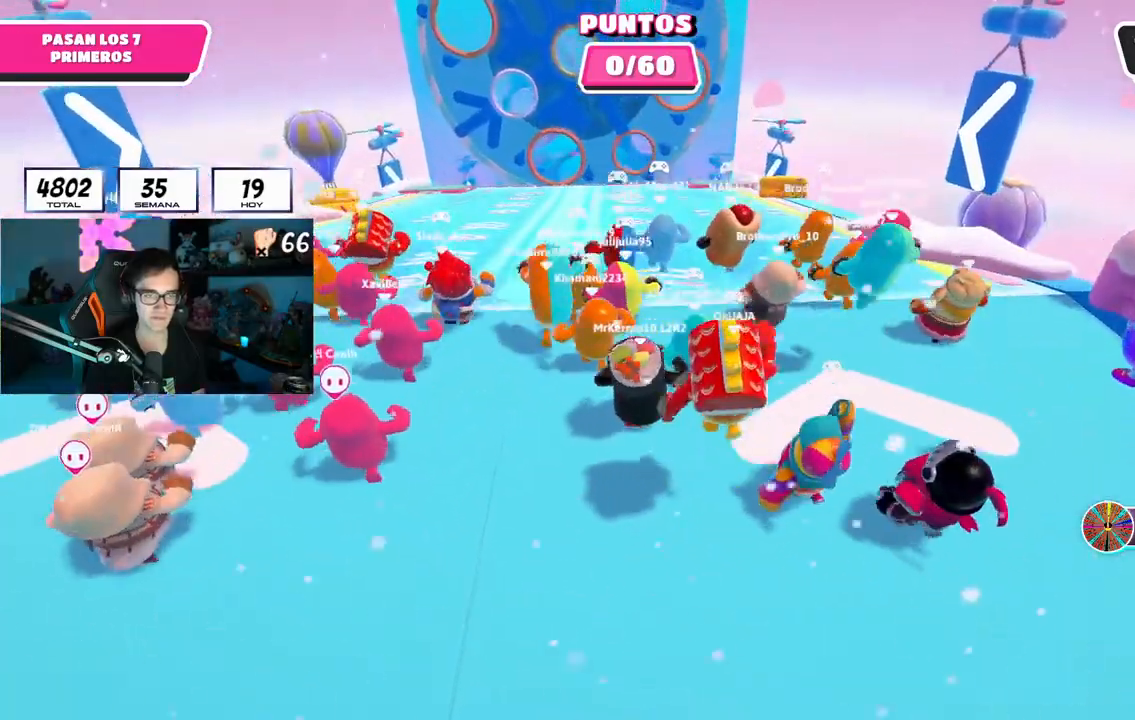
{"buttons": ["CROSS"], "left_stick": "up", "right_stick": "center", "events": [[150, "CROSS", "down"], [317, "CROSS", "up"], [501, "CROSS", "down"]]}
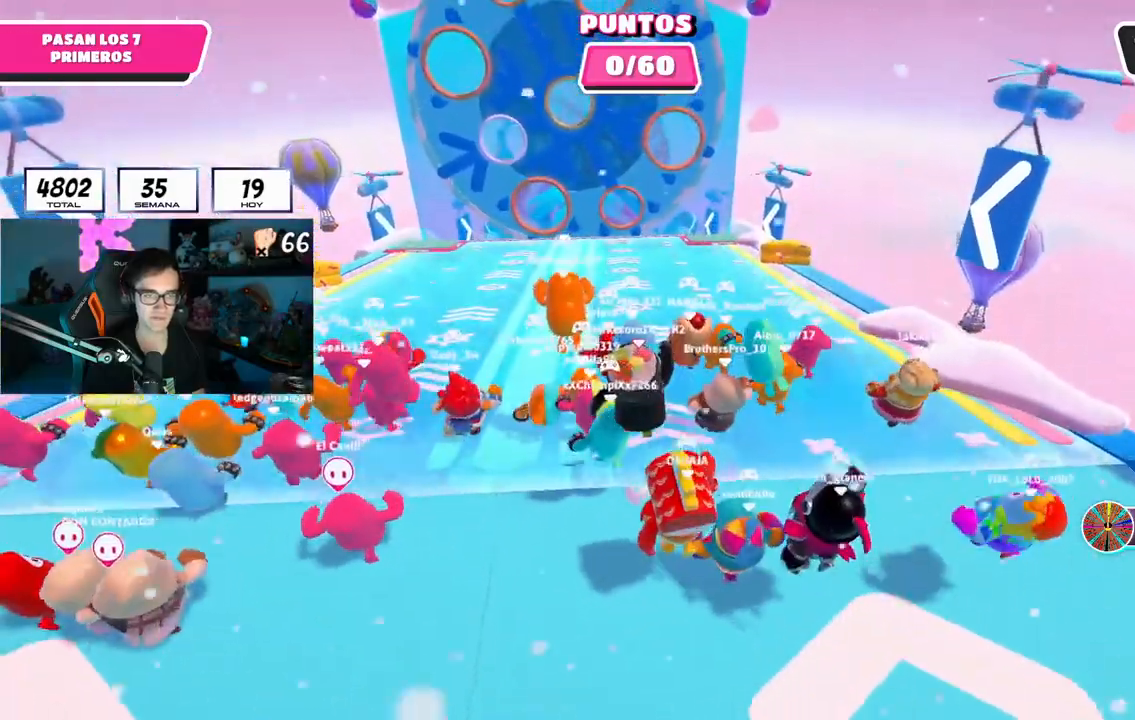
{"buttons": ["CROSS"], "left_stick": "up", "right_stick": "center", "events": [[33, "right_stick", "down"], [383, "right_stick", "center"]]}
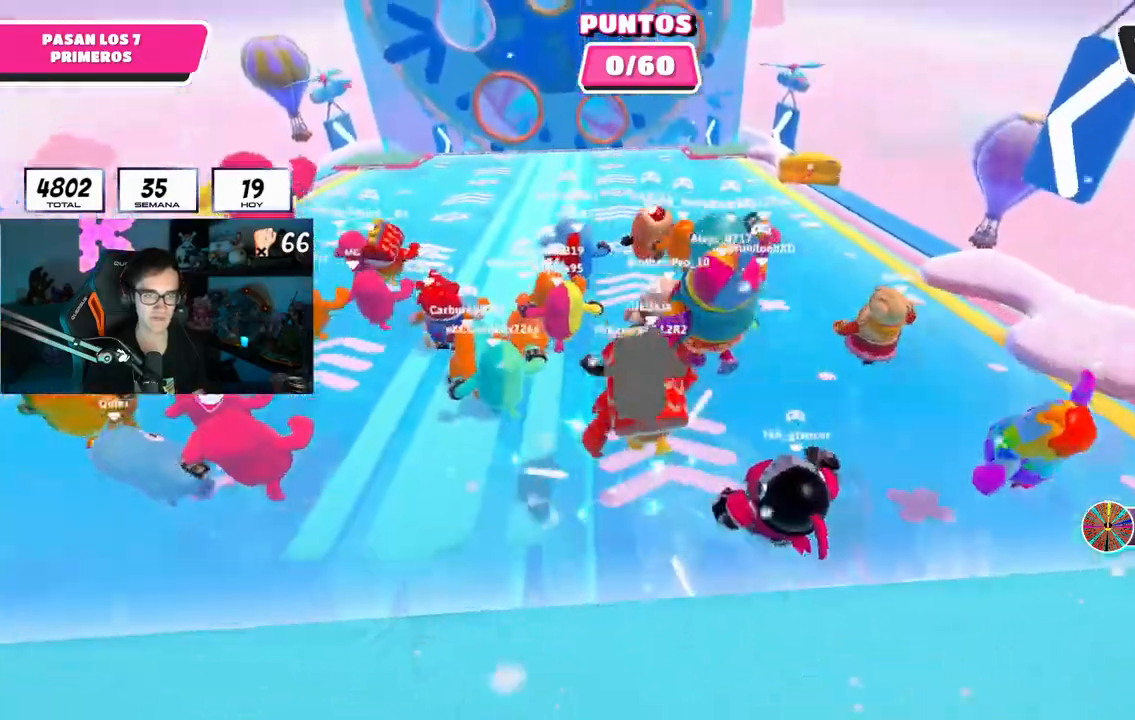
{"buttons": ["CROSS"], "left_stick": "up", "right_stick": "center", "events": []}
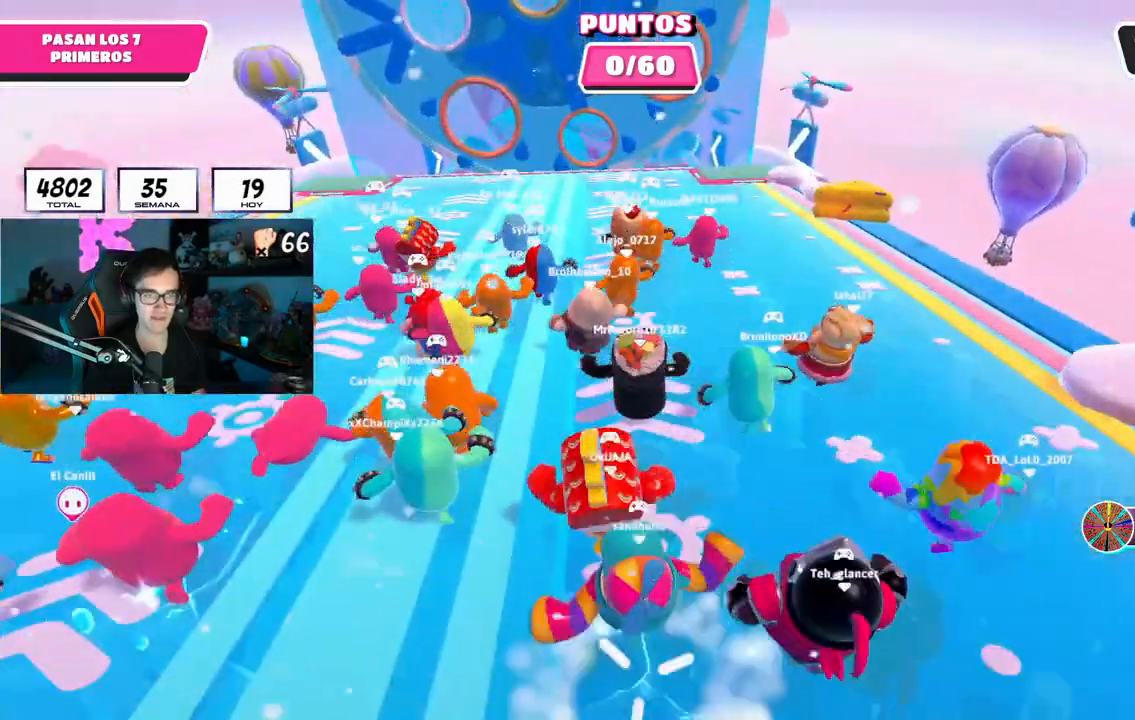
{"buttons": ["CROSS"], "left_stick": "up", "right_stick": "center", "events": []}
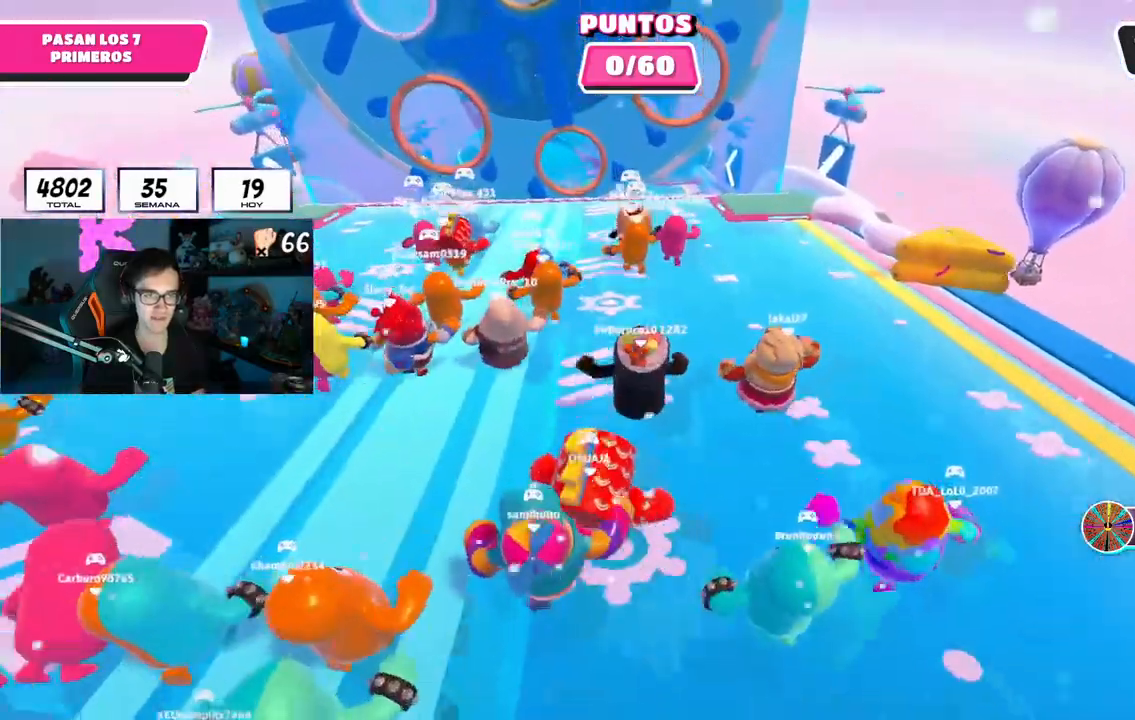
{"buttons": [], "left_stick": "up", "right_stick": "center", "events": [[501, "CROSS", "up"]]}
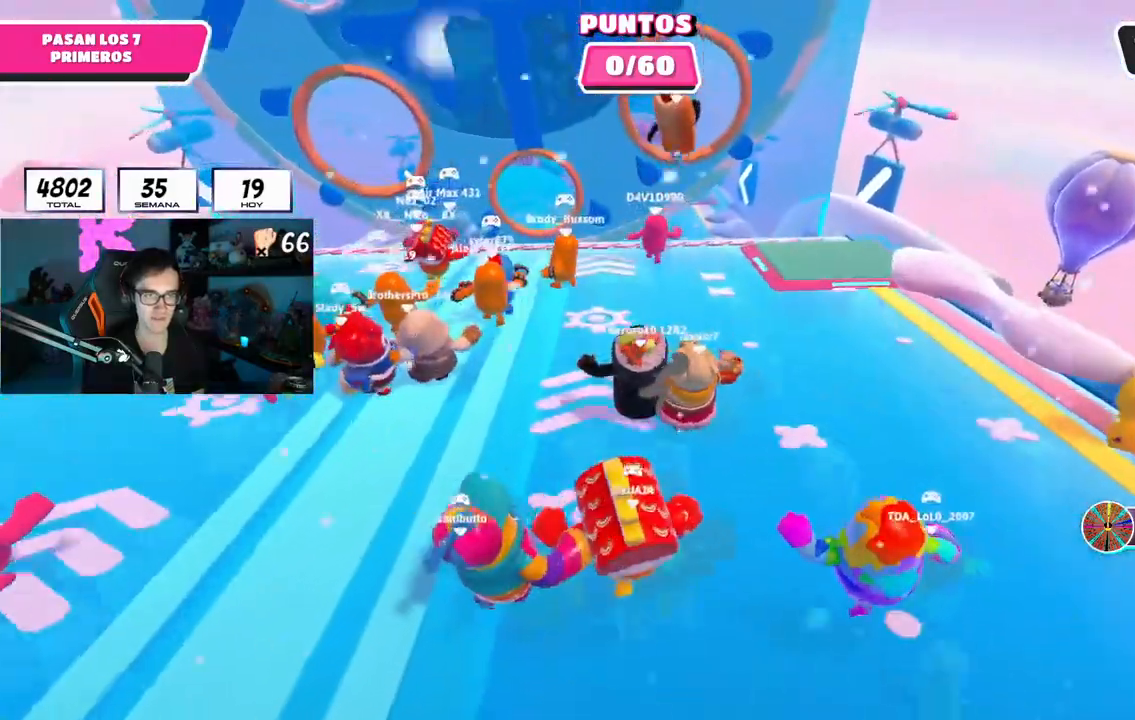
{"buttons": ["CROSS"], "left_stick": "up", "right_stick": "center", "events": [[500, "CROSS", "down"]]}
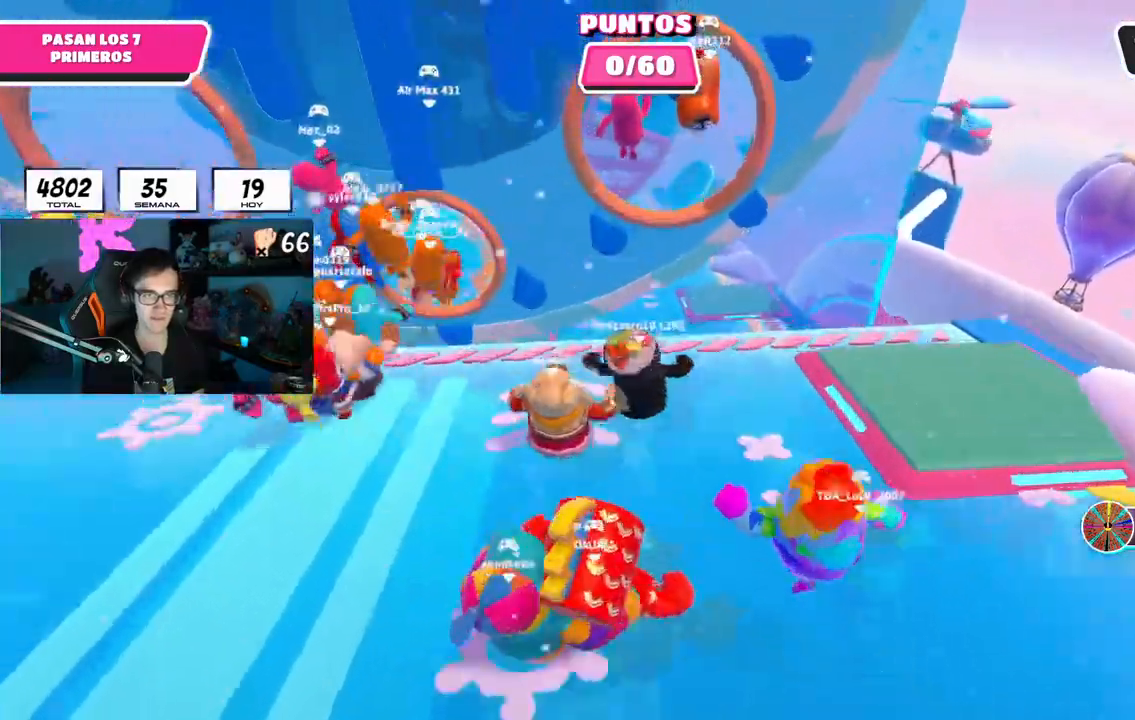
{"buttons": ["CROSS"], "left_stick": "up", "right_stick": "center", "events": []}
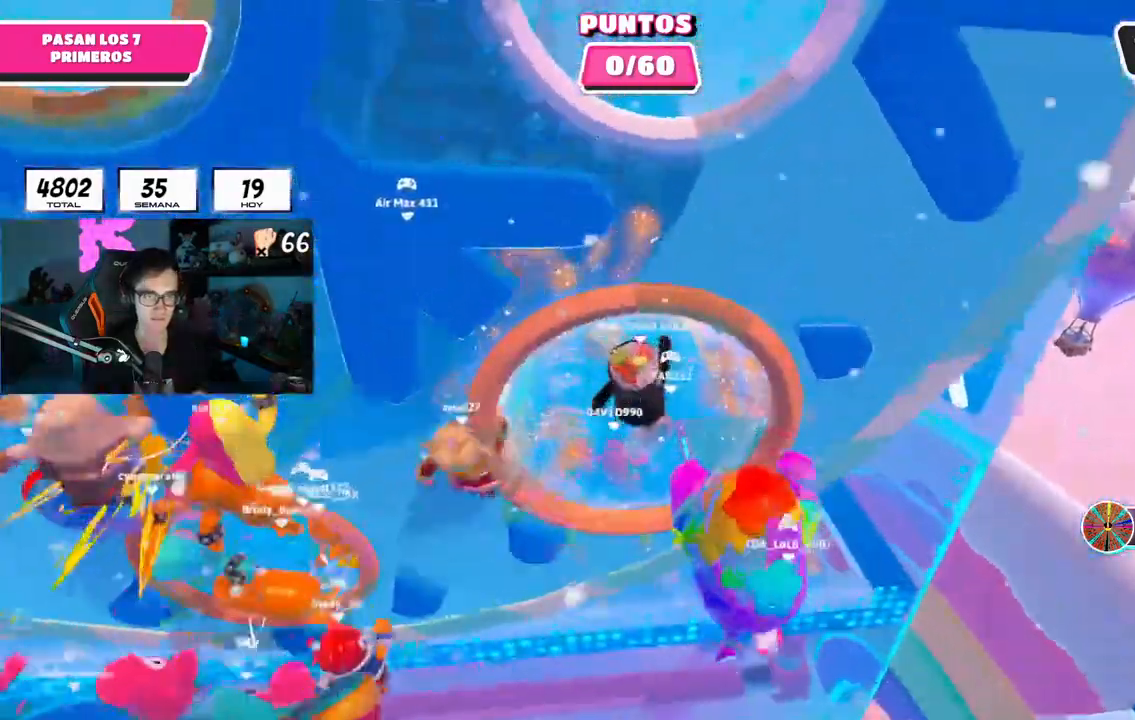
{"buttons": [], "left_stick": "up", "right_stick": "up", "events": [[33, "CROSS", "up"], [100, "right_stick", "up"]]}
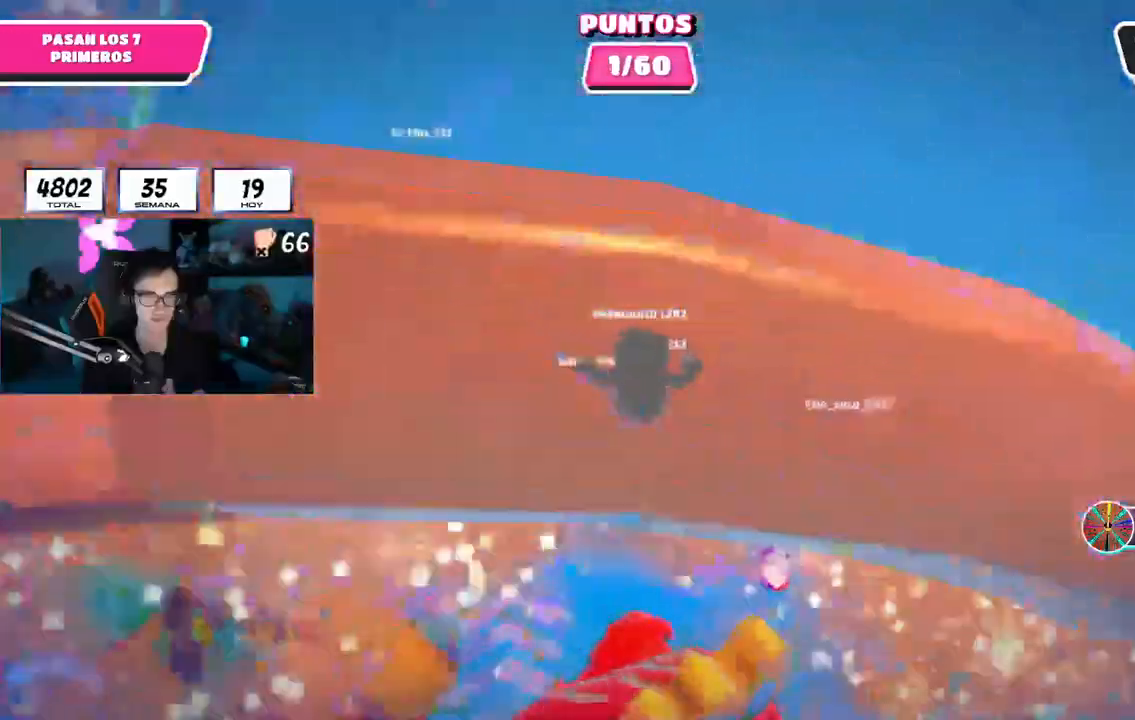
{"buttons": [], "left_stick": "up", "right_stick": "center", "events": [[401, "right_stick", "center"]]}
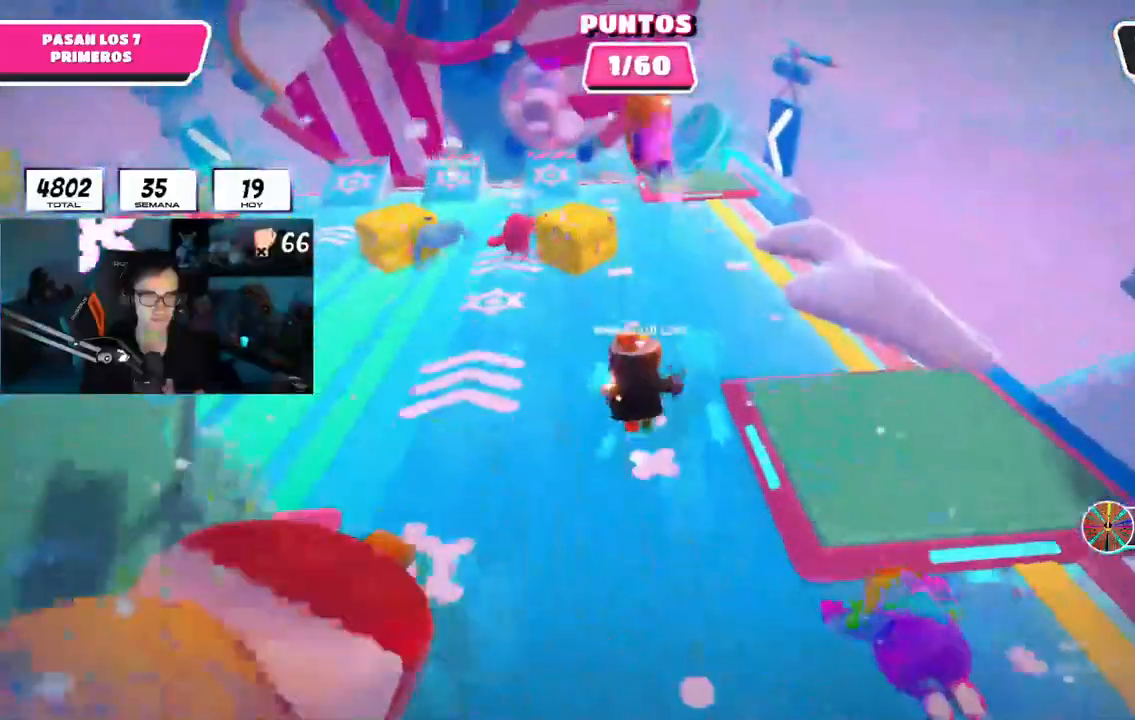
{"buttons": [], "left_stick": "up", "right_stick": "center", "events": []}
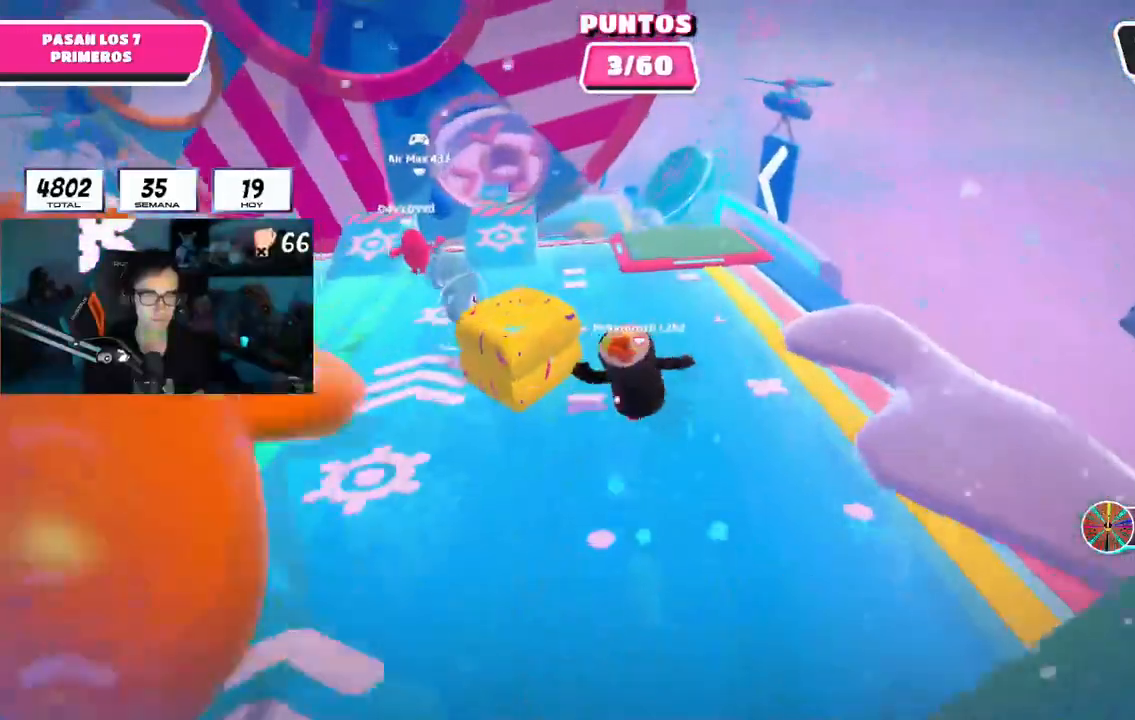
{"buttons": [], "left_stick": "left", "right_stick": "center", "events": [[50, "left_stick", "left"]]}
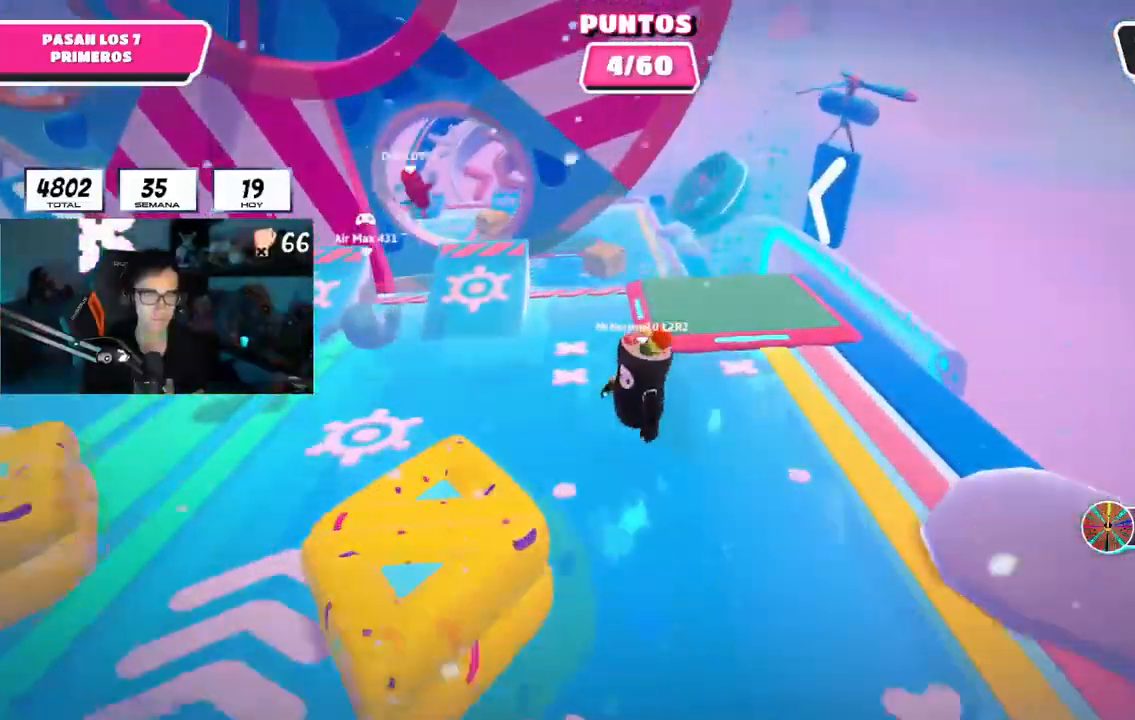
{"buttons": [], "left_stick": "right", "right_stick": "center", "events": [[83, "CROSS", "down"], [350, "CROSS", "up"], [433, "left_stick", "right"]]}
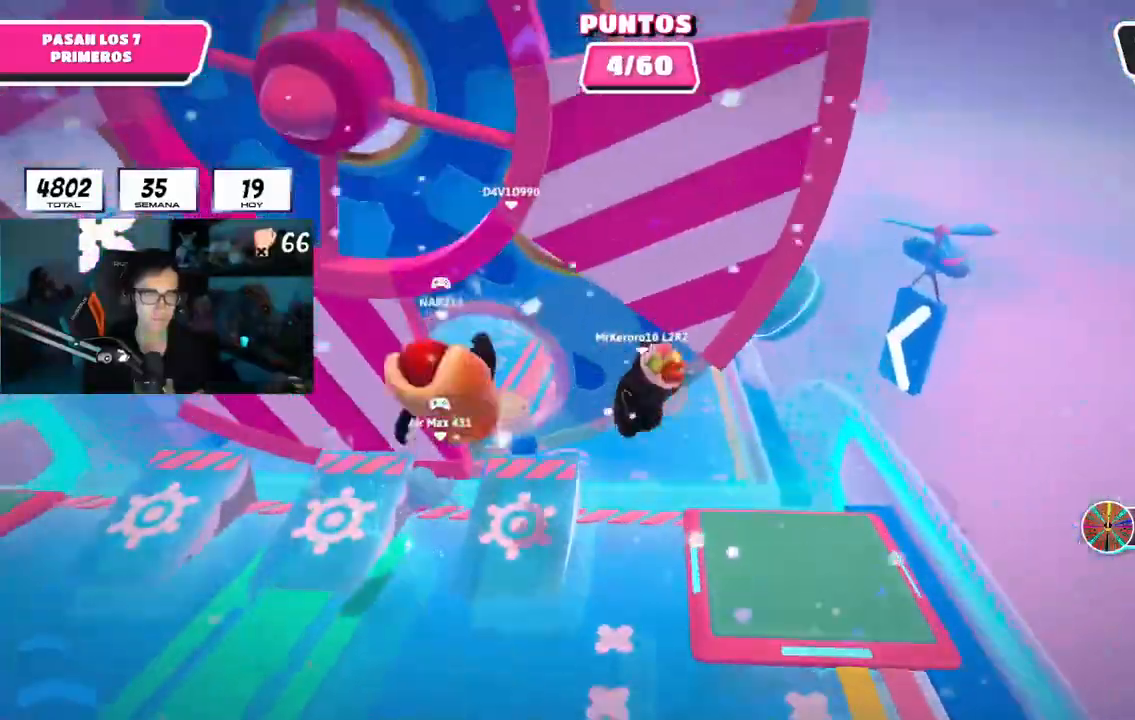
{"buttons": [], "left_stick": "right", "right_stick": "center", "events": [[67, "left_stick", "up-left"], [334, "left_stick", "center"], [417, "left_stick", "right"]]}
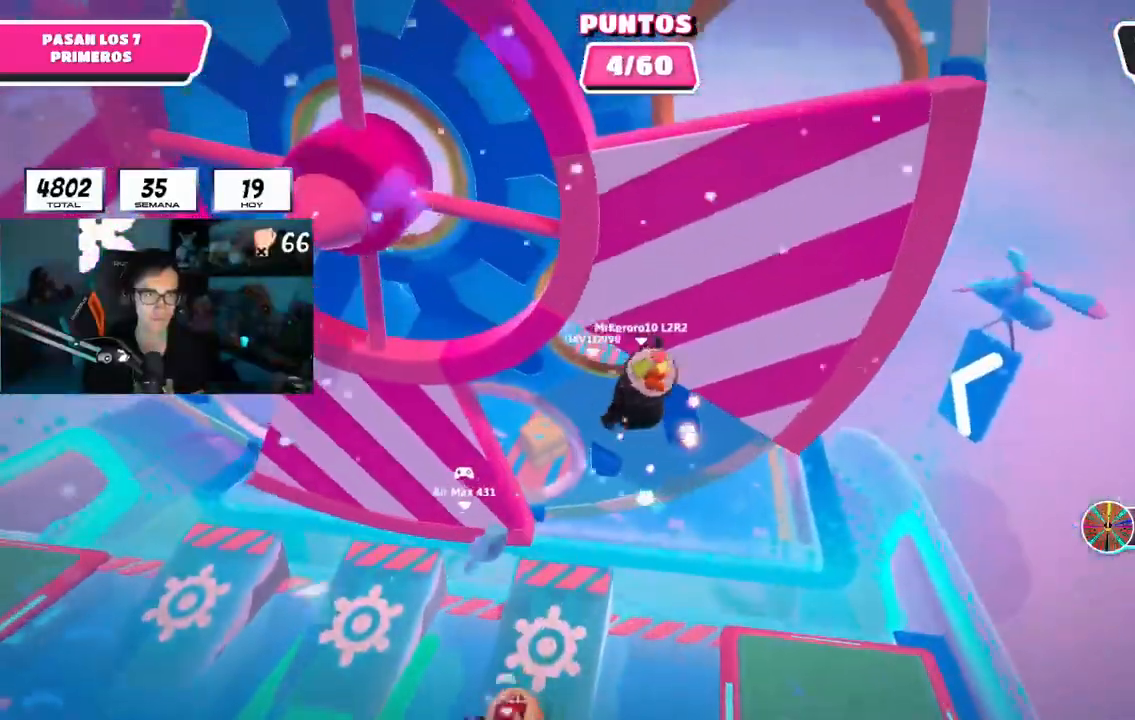
{"buttons": [], "left_stick": "up", "right_stick": "center", "events": [[50, "left_stick", "up-left"], [166, "left_stick", "up"]]}
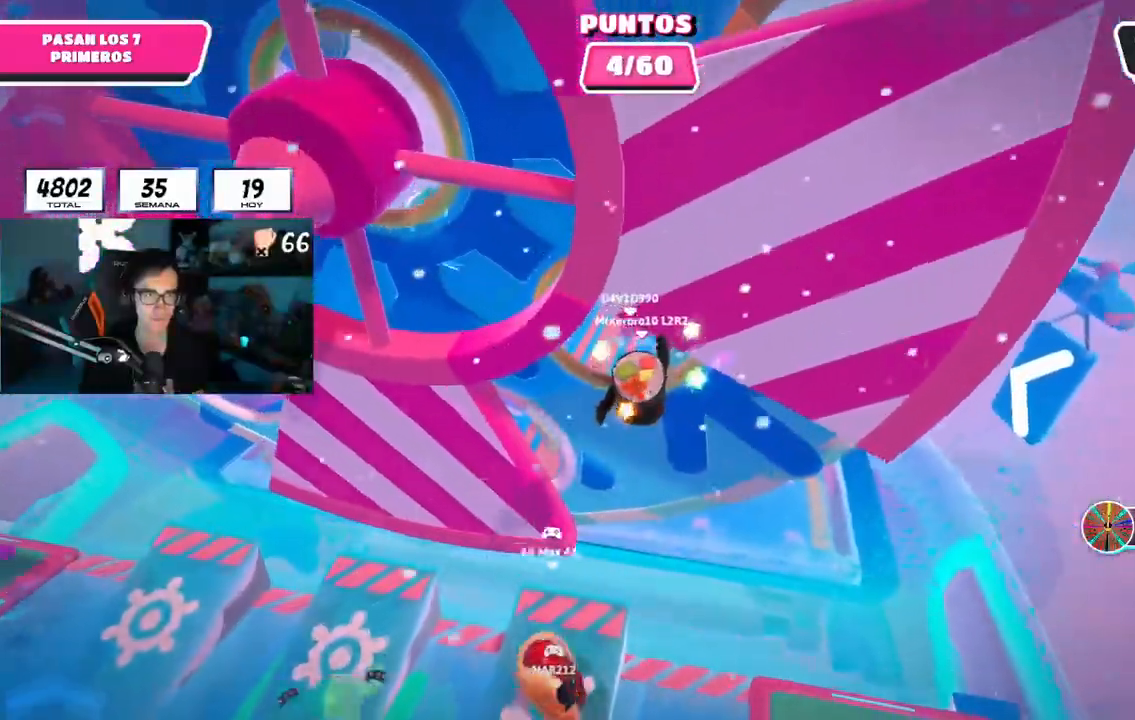
{"buttons": [], "left_stick": "up", "right_stick": "center", "events": [[167, "SQUARE", "down"], [334, "SQUARE", "up"]]}
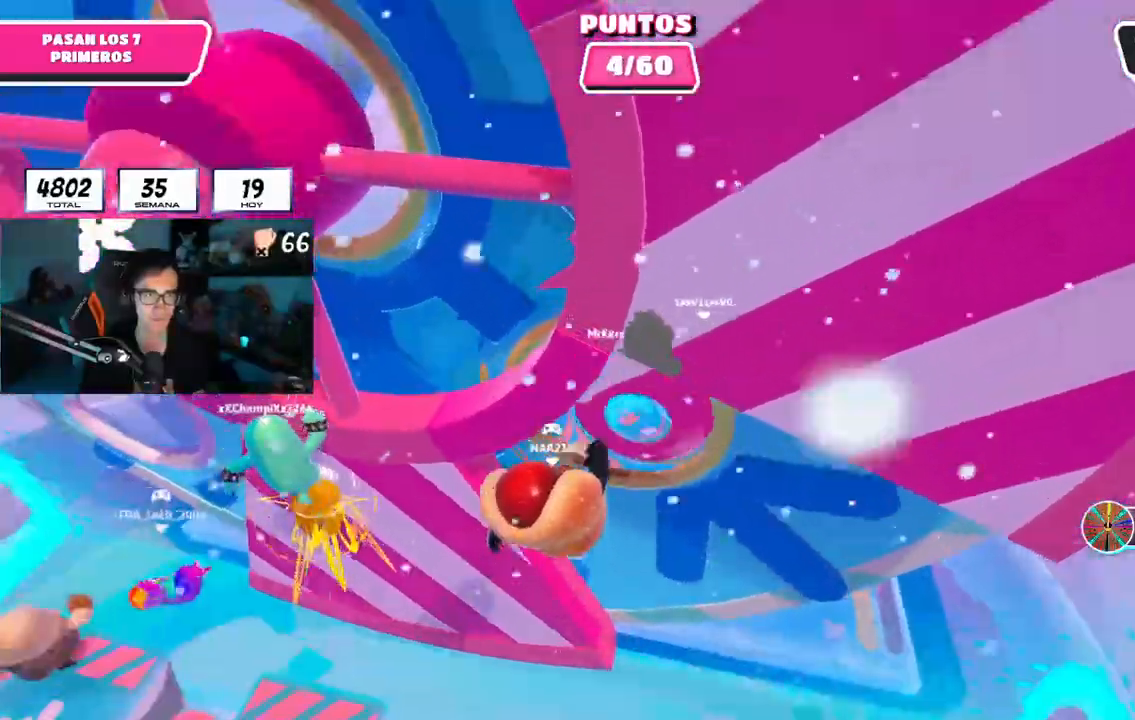
{"buttons": [], "left_stick": "up", "right_stick": "center", "events": [[167, "L2", "down"], [183, "L1", "down"], [250, "L1", "up"], [333, "L2", "up"], [367, "L1", "down"], [383, "right_stick", "down"], [450, "L1", "up"], [467, "right_stick", "center"]]}
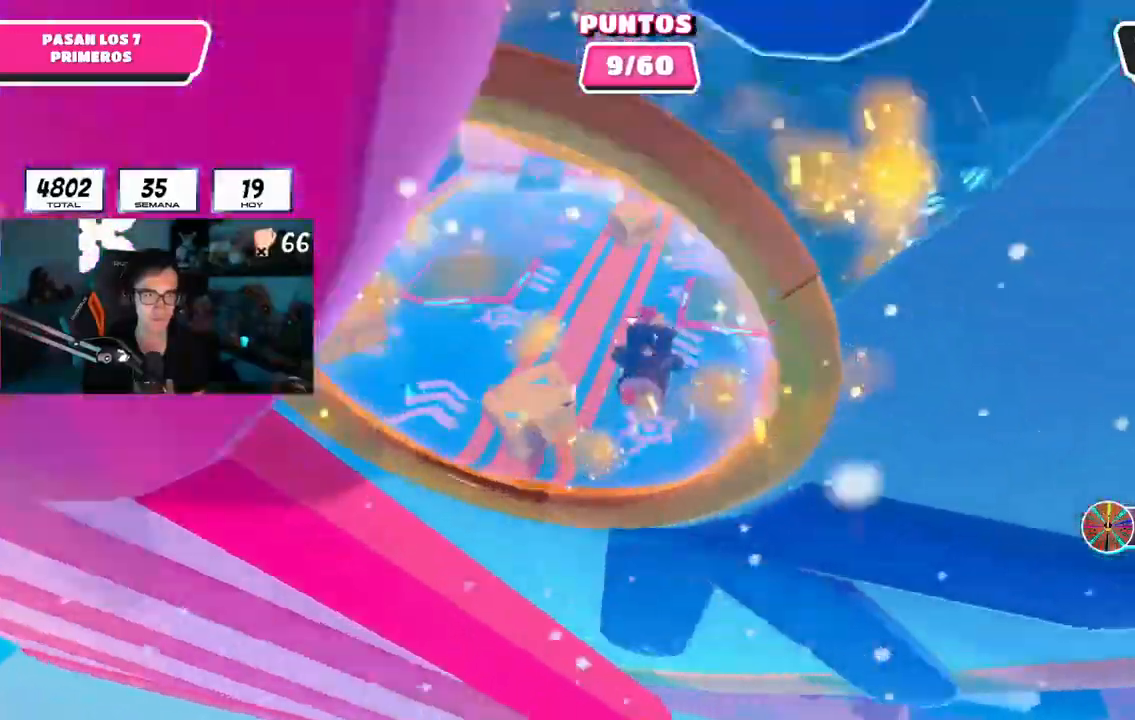
{"buttons": [], "left_stick": "up", "right_stick": "center", "events": []}
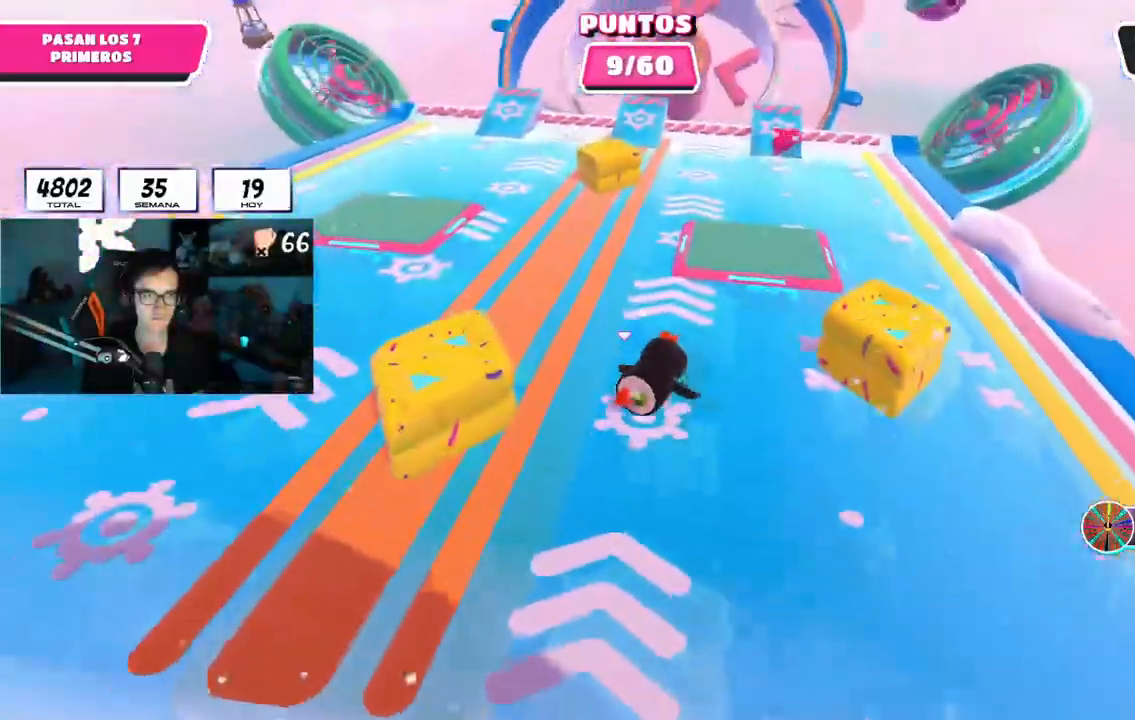
{"buttons": [], "left_stick": "up", "right_stick": "down", "events": [[467, "right_stick", "down"]]}